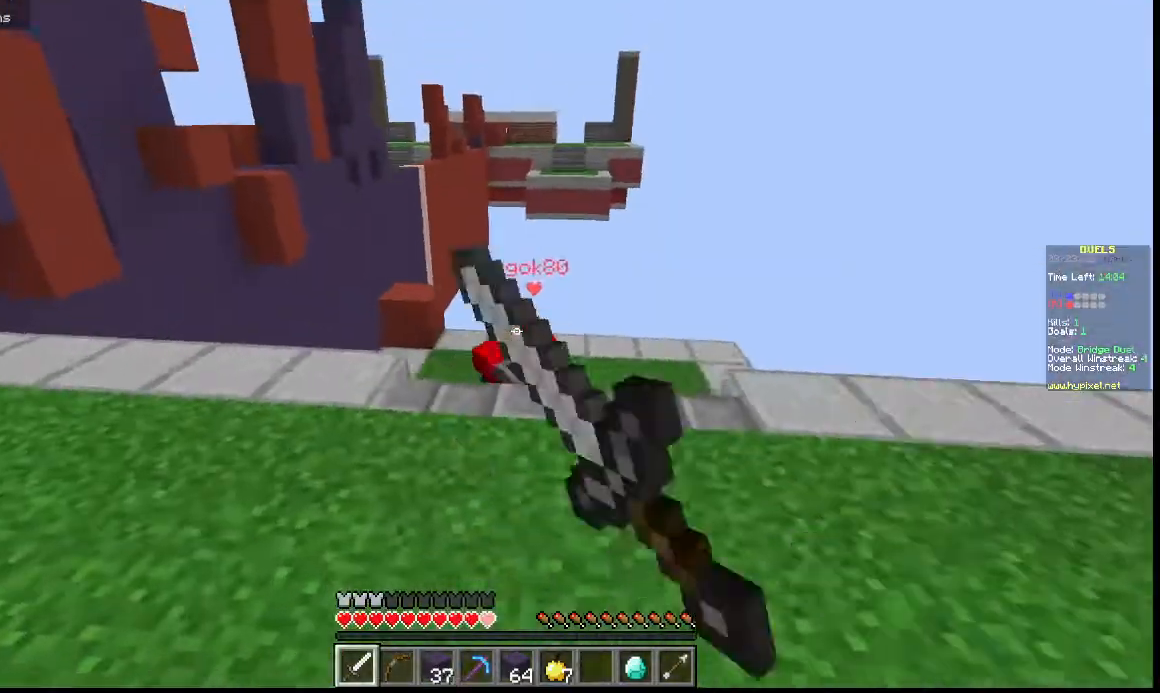
Gameplay with keyboard; each line is a JSON object with the keys held at the frame after it. "events" lists presses ("down") and releases ("up") of "a", "d", "s" and "w" between this image and that frame as [ms after this image, input, new state], when the widget could be followed in between. No other keys are recorded. Mouse input is not recorded.
{"keys": ["w"], "events": []}
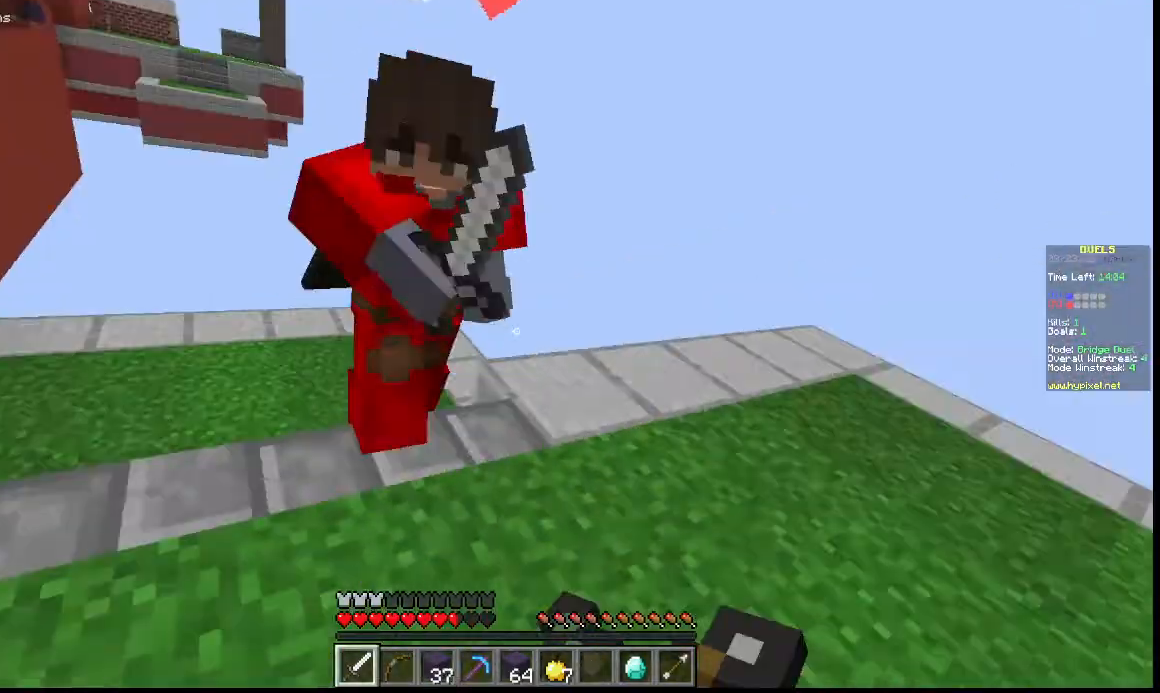
{"keys": ["a", "w"], "events": [[467, "a", "down"]]}
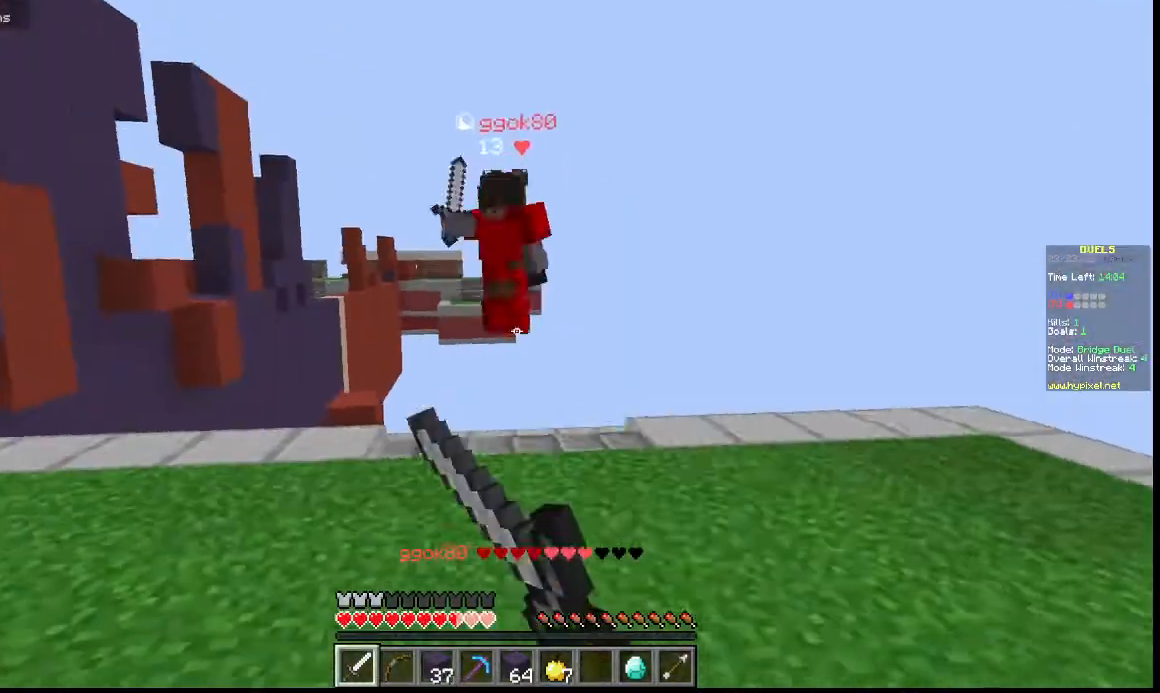
{"keys": ["d", "w"], "events": [[367, "a", "up"], [367, "d", "down"]]}
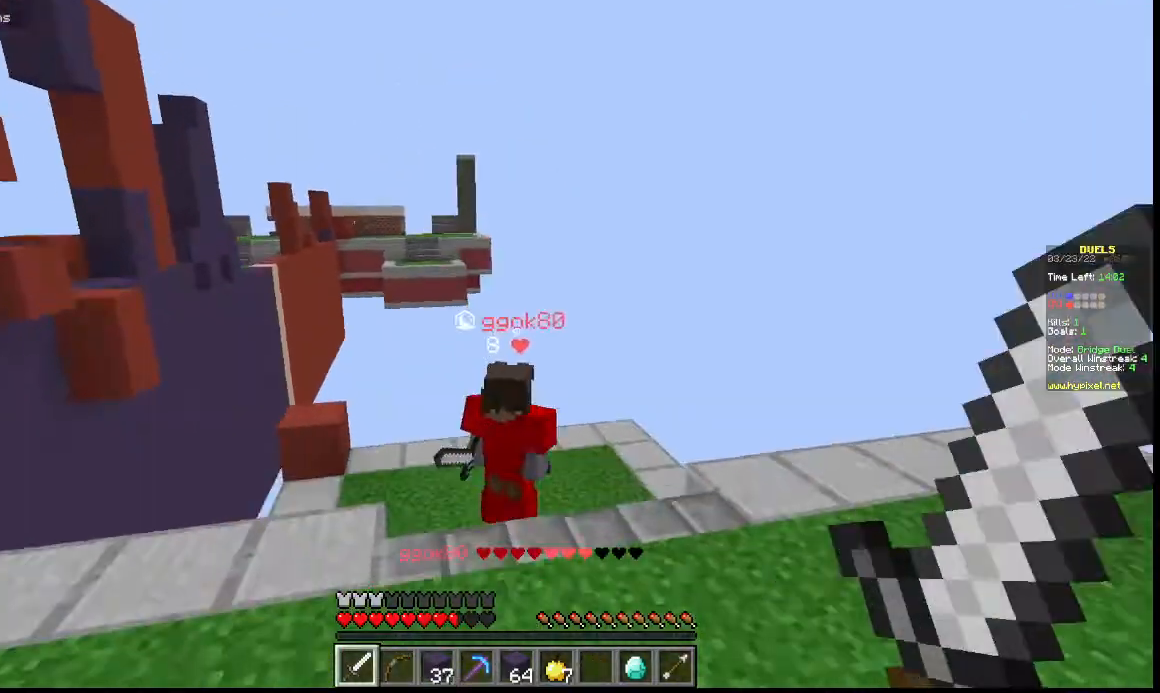
{"keys": ["d", "w"], "events": []}
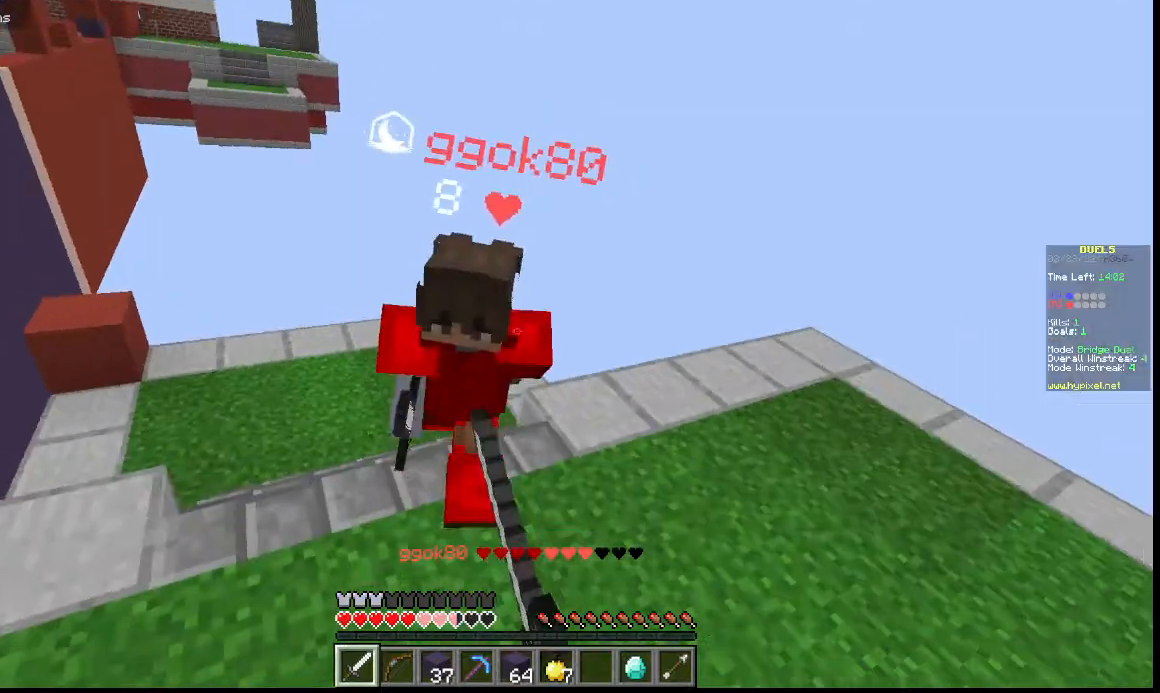
{"keys": ["a", "w"], "events": [[267, "d", "up"], [433, "a", "down"]]}
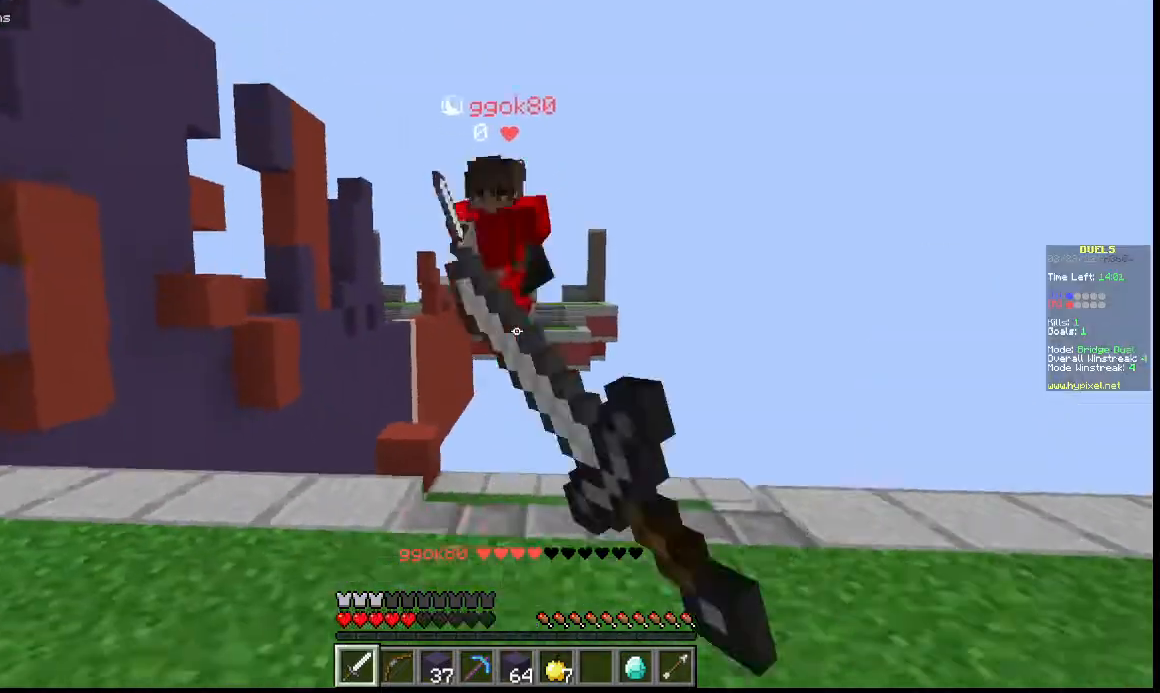
{"keys": ["a", "d", "w"], "events": [[500, "d", "down"]]}
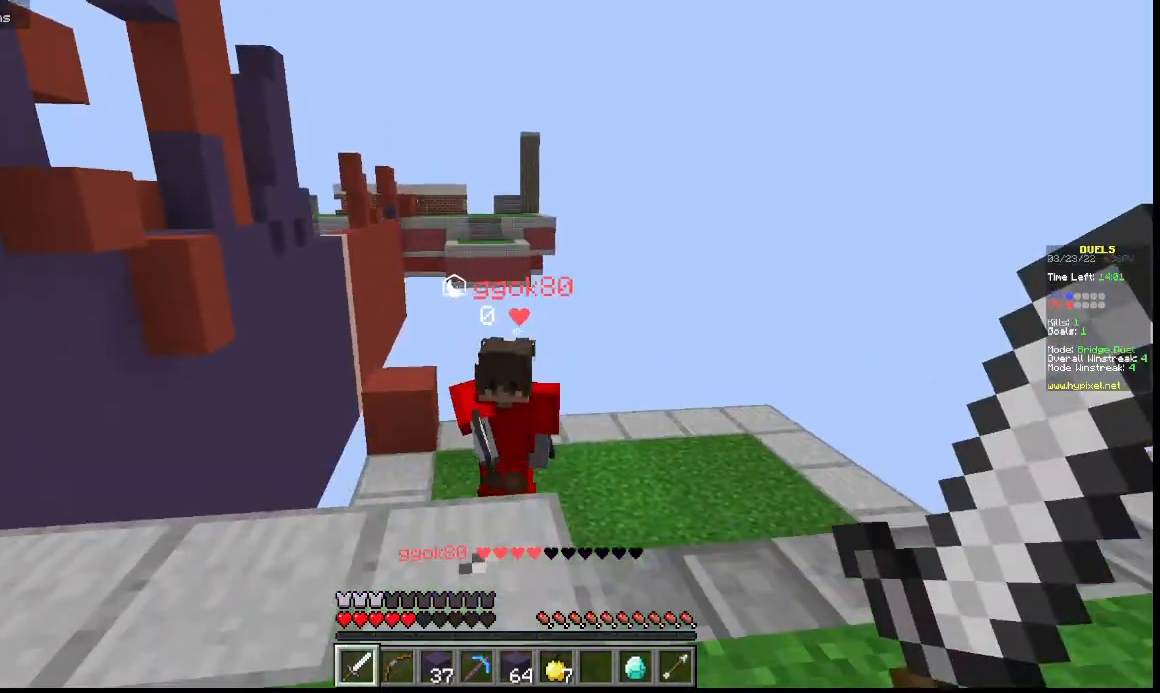
{"keys": ["d", "w"], "events": [[67, "a", "up"]]}
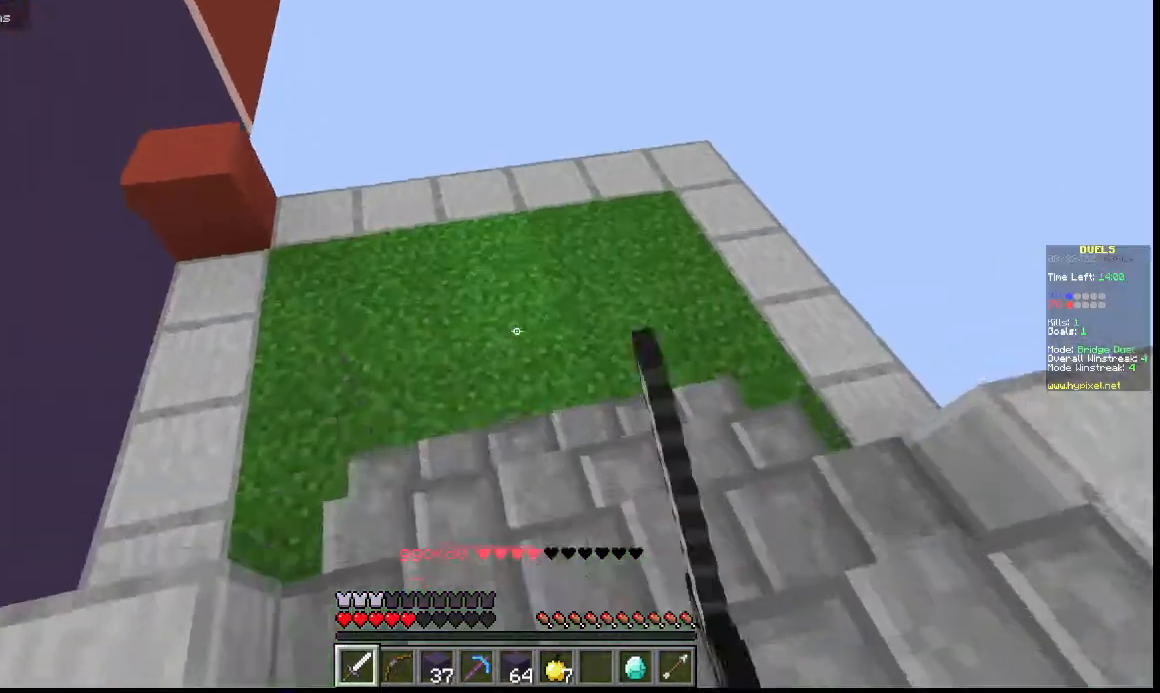
{"keys": ["w"], "events": [[167, "d", "up"]]}
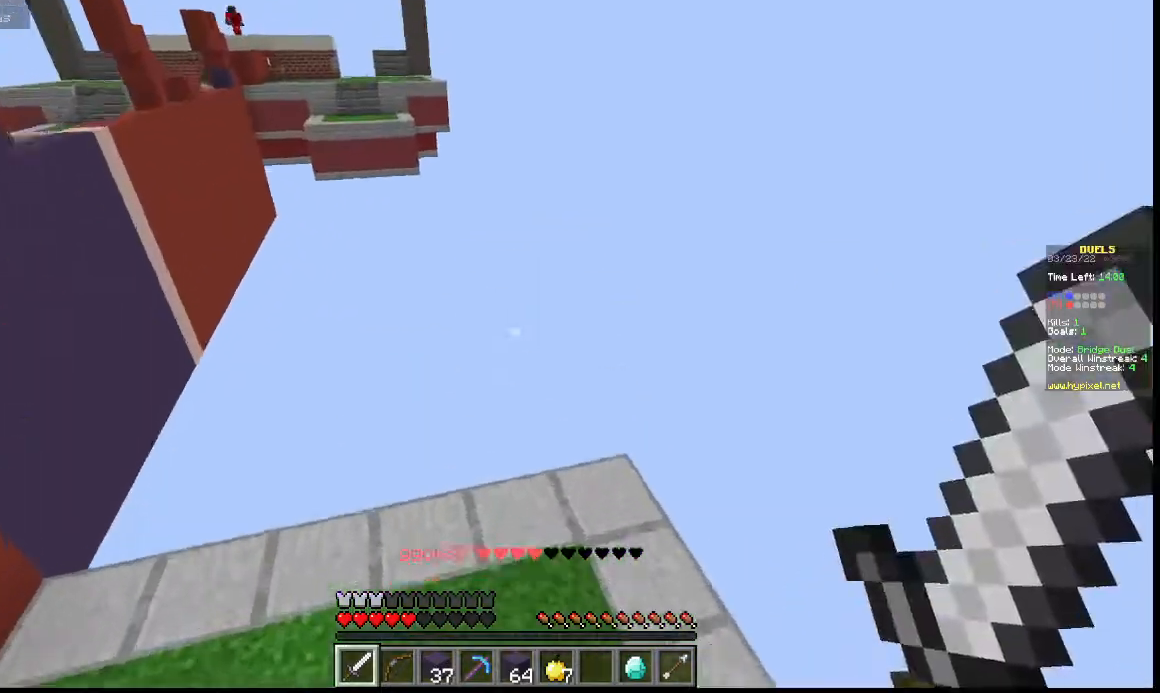
{"keys": ["d", "s"], "events": [[233, "d", "down"], [233, "w", "up"], [333, "s", "down"], [400, "s", "up"], [500, "s", "down"]]}
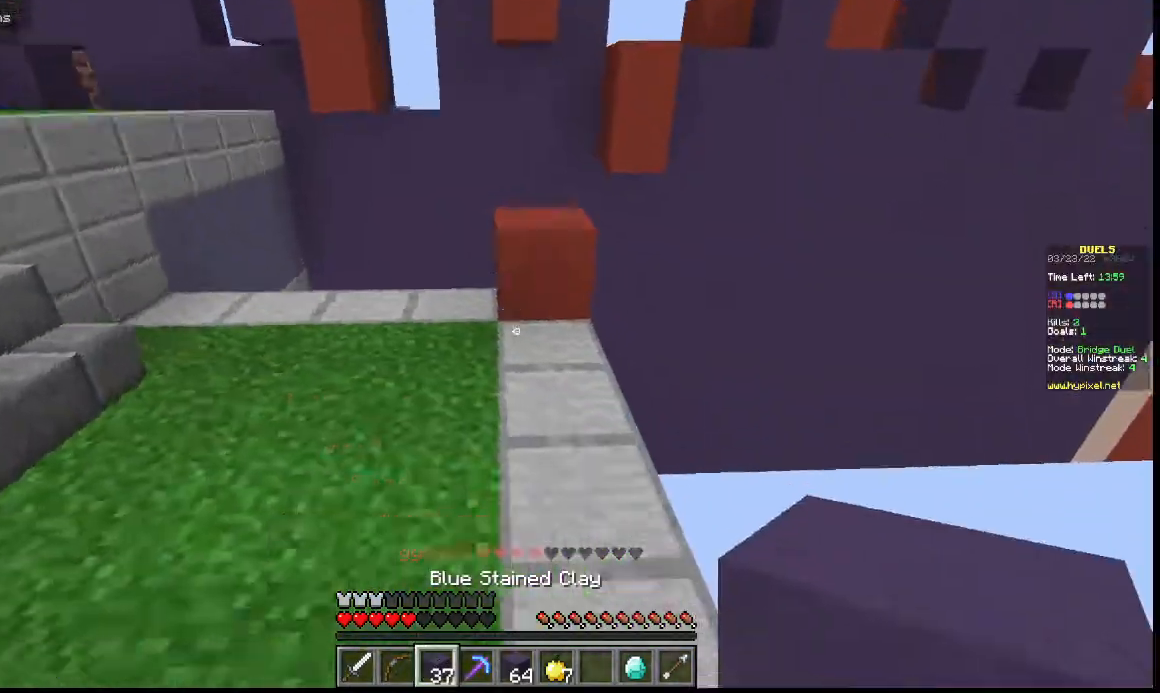
{"keys": ["s"], "events": [[233, "d", "up"], [333, "a", "down"], [500, "a", "up"]]}
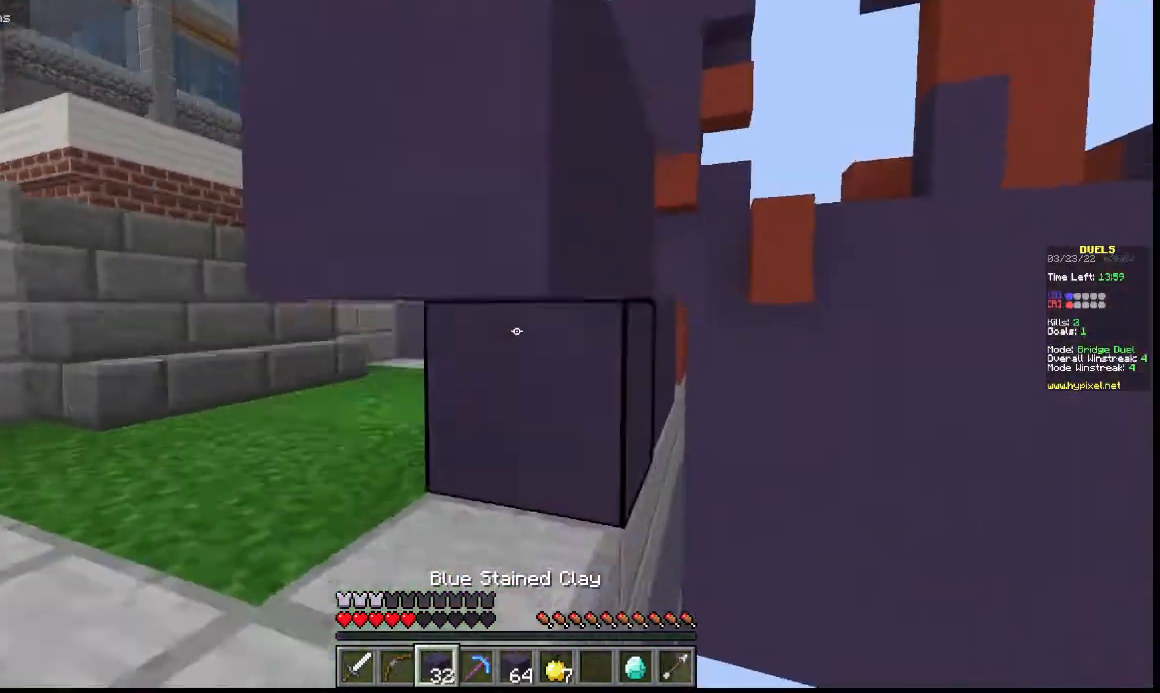
{"keys": ["w"], "events": [[267, "a", "down"], [300, "s", "up"], [367, "a", "up"], [367, "w", "down"]]}
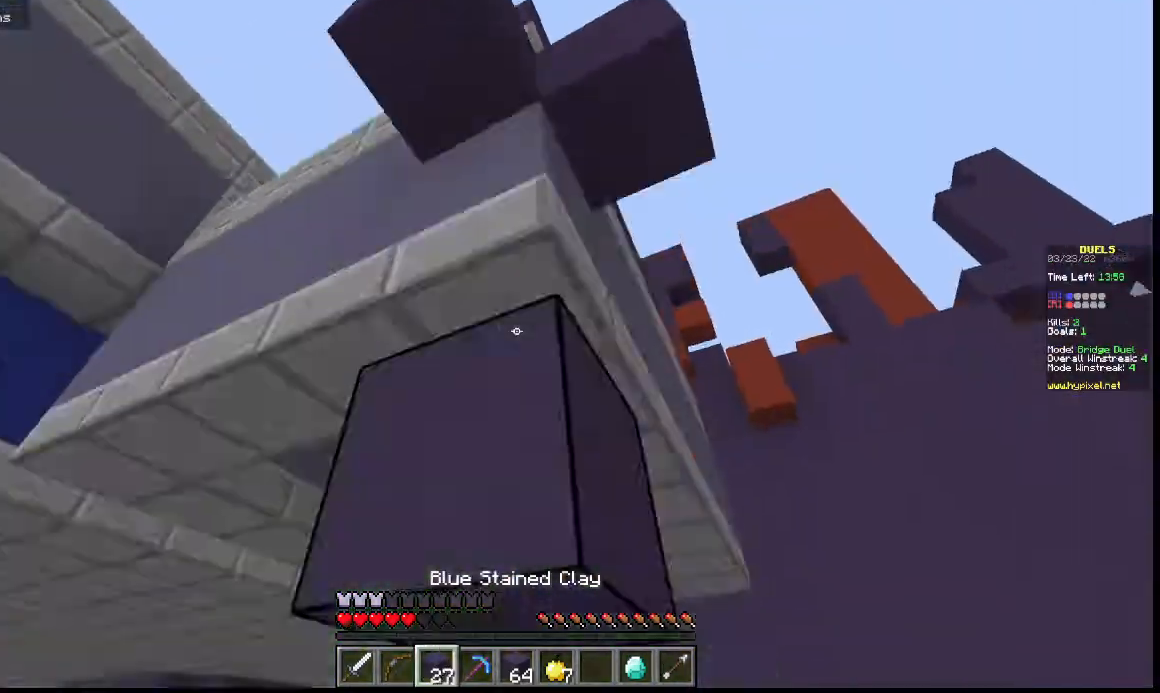
{"keys": ["w"], "events": []}
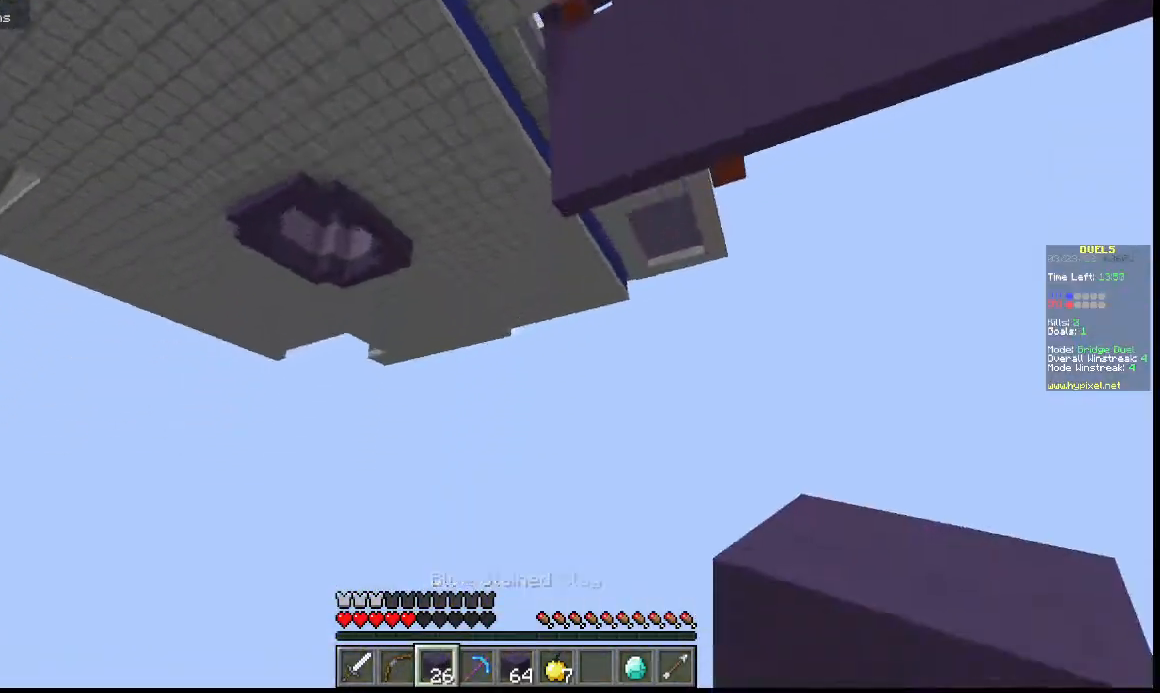
{"keys": ["w"], "events": []}
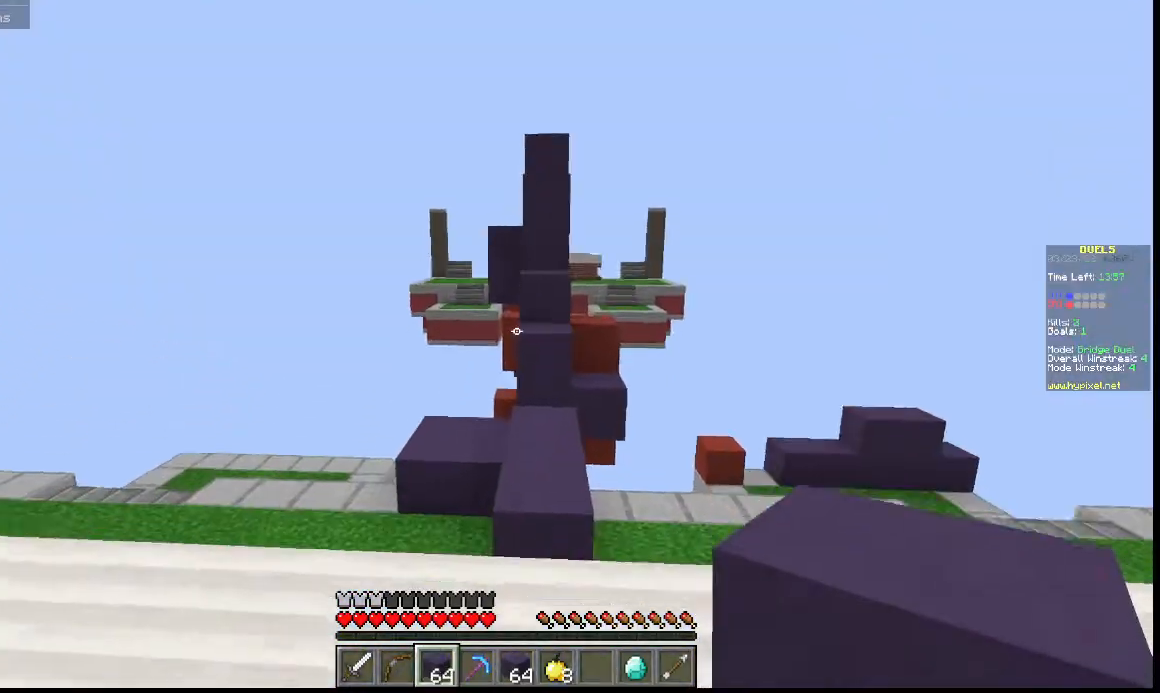
{"keys": ["w"], "events": []}
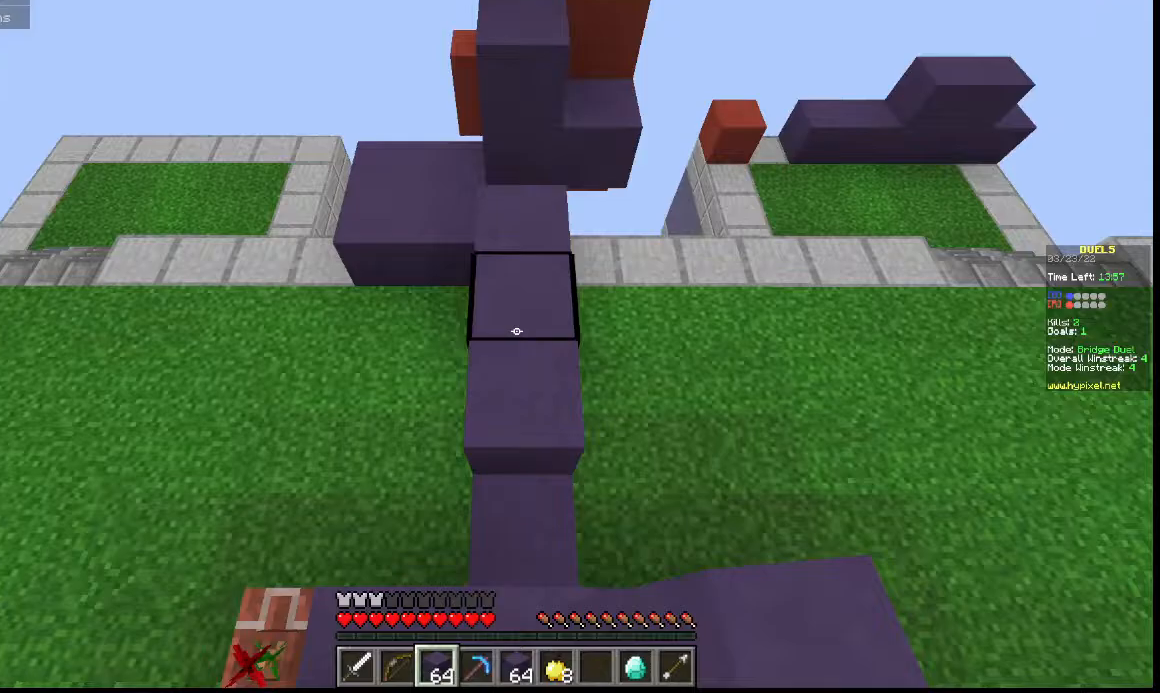
{"keys": ["w"], "events": []}
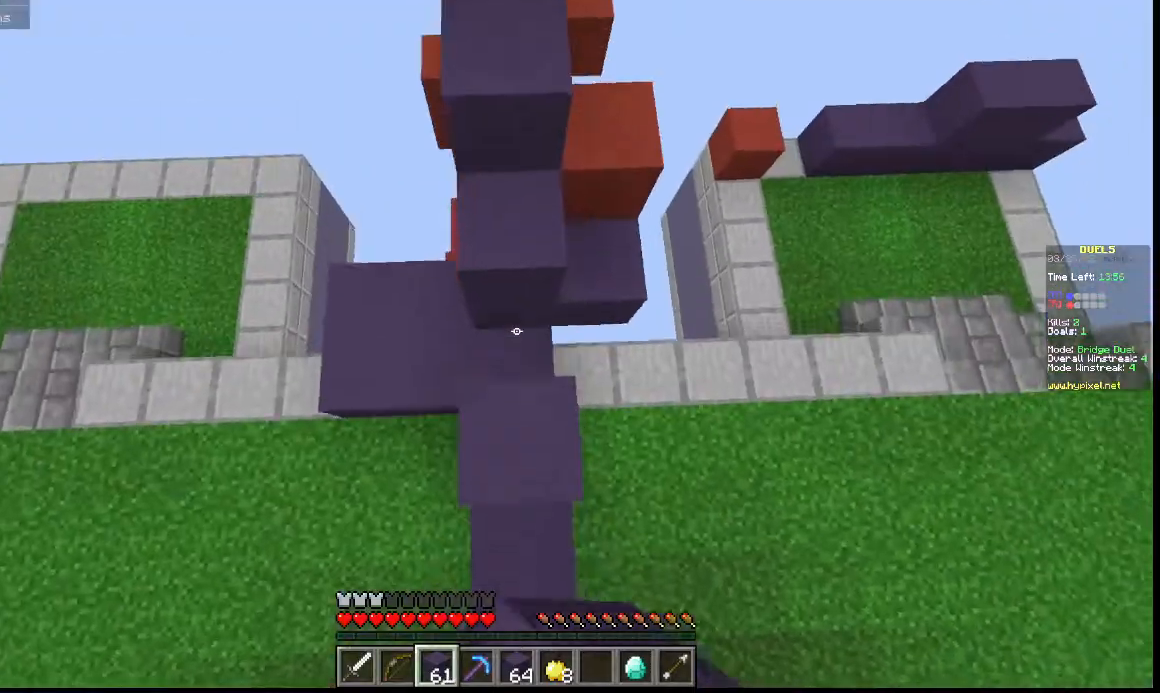
{"keys": ["w"], "events": []}
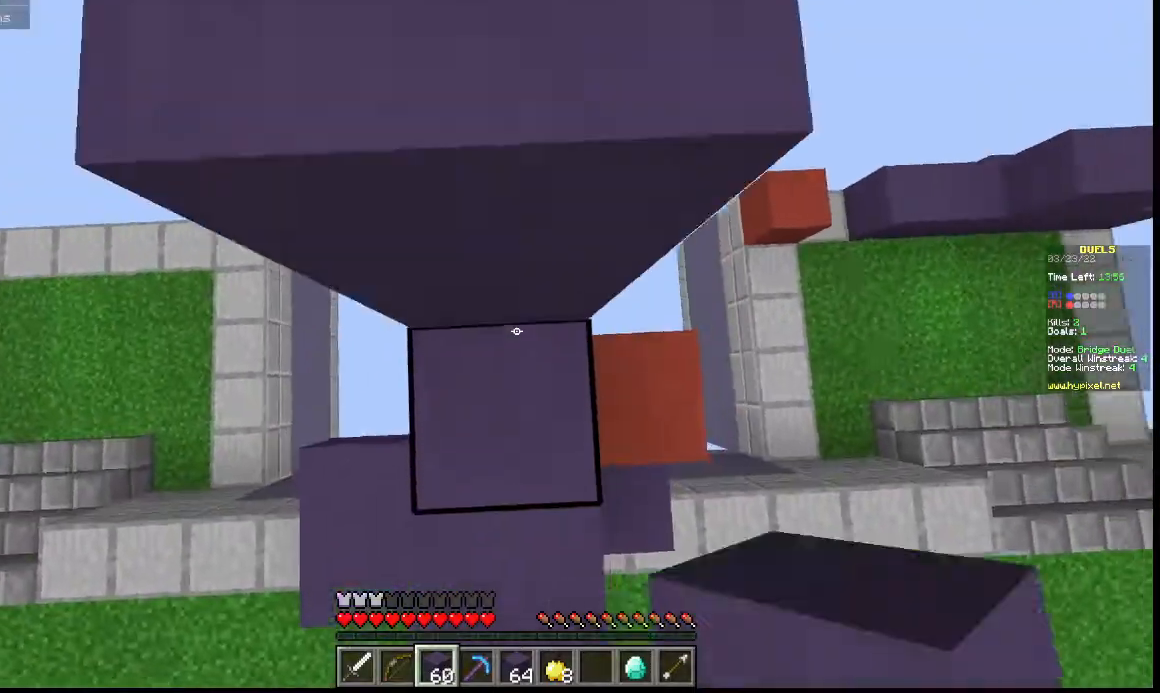
{"keys": ["w"], "events": []}
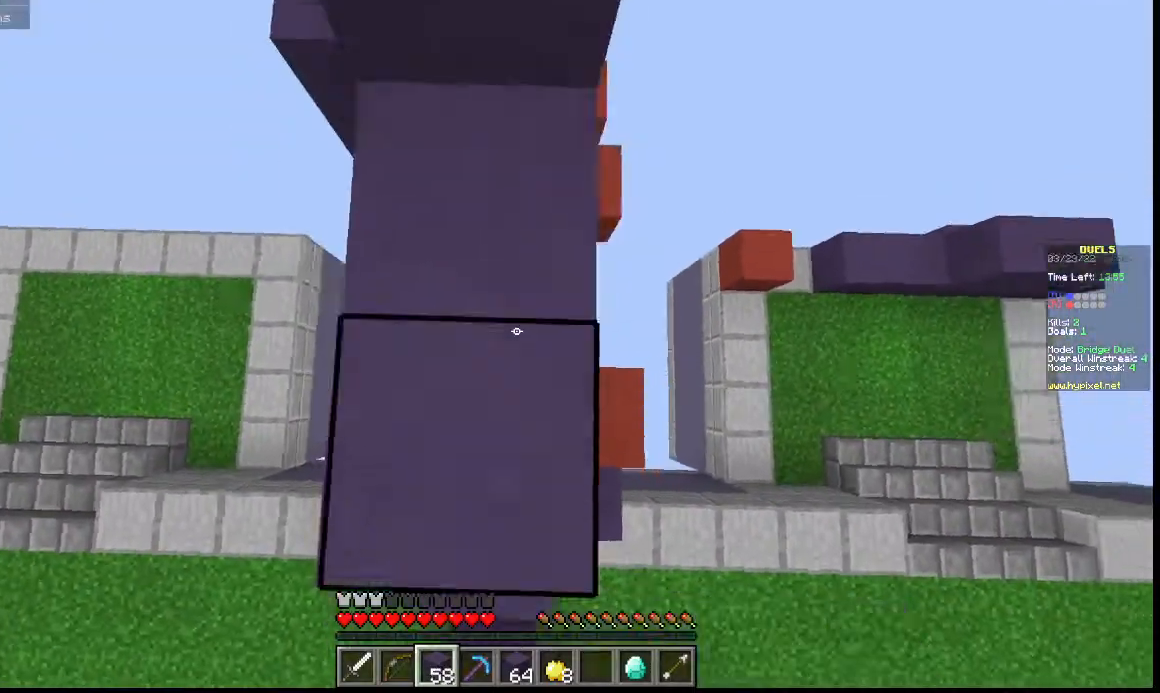
{"keys": ["w"], "events": []}
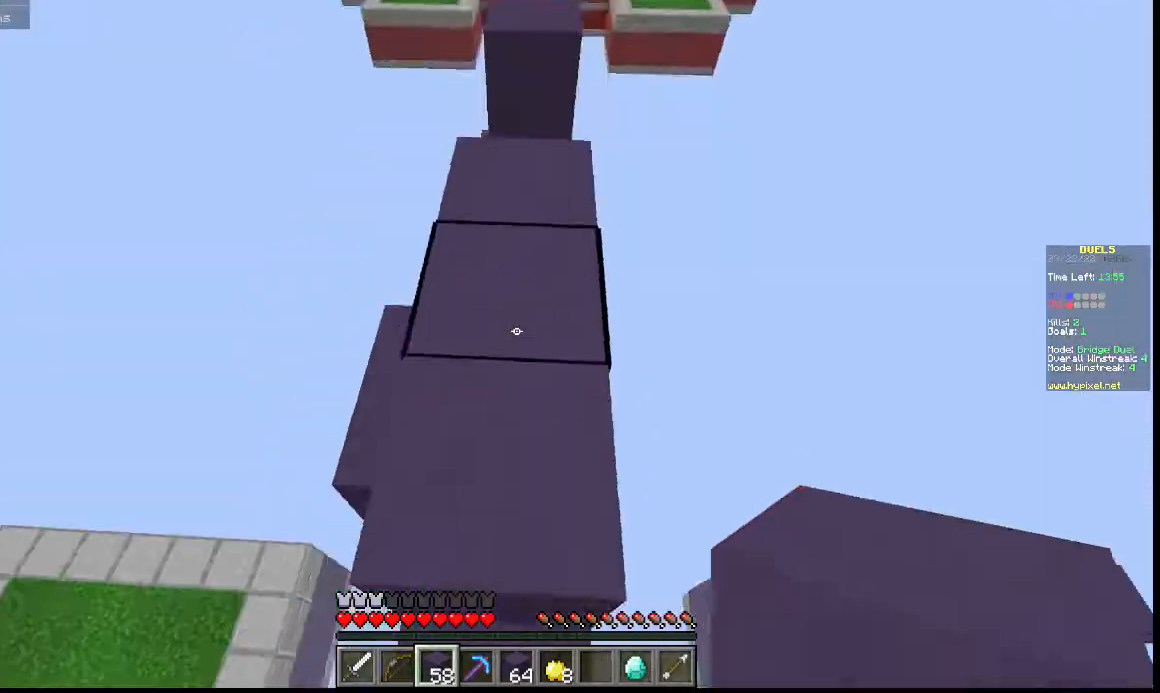
{"keys": ["w"], "events": []}
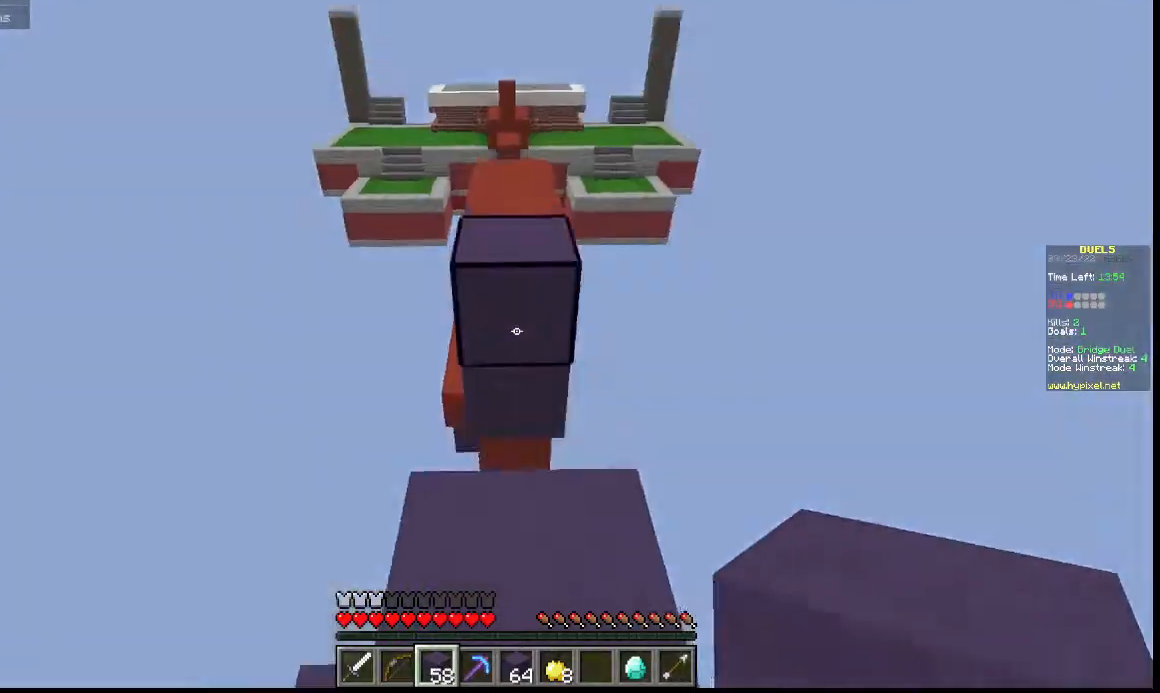
{"keys": ["w"], "events": []}
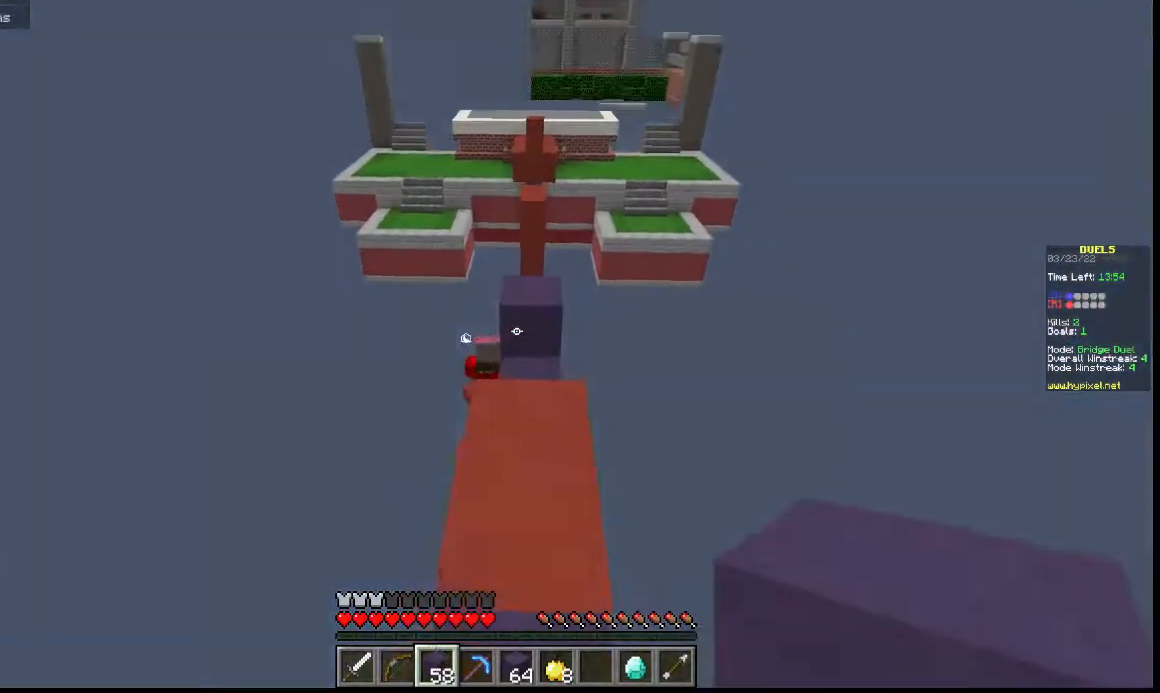
{"keys": ["s"], "events": [[333, "s", "down"], [333, "w", "up"]]}
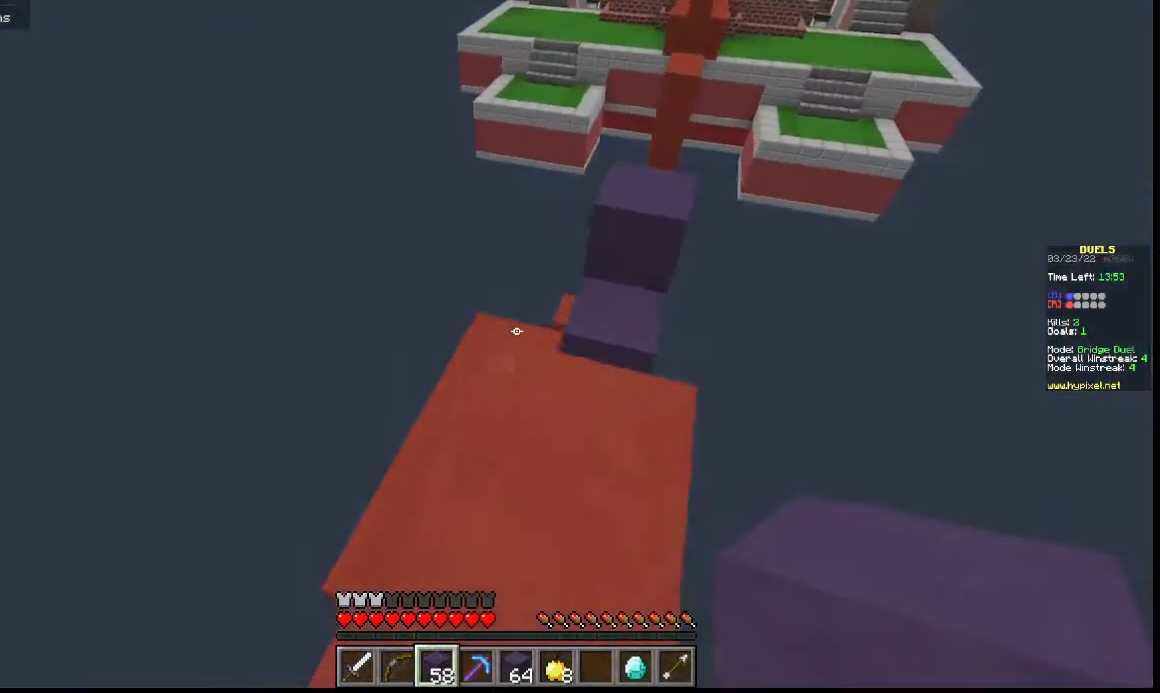
{"keys": ["w"], "events": [[167, "a", "down"], [200, "w", "down"], [267, "s", "up"], [467, "a", "up"]]}
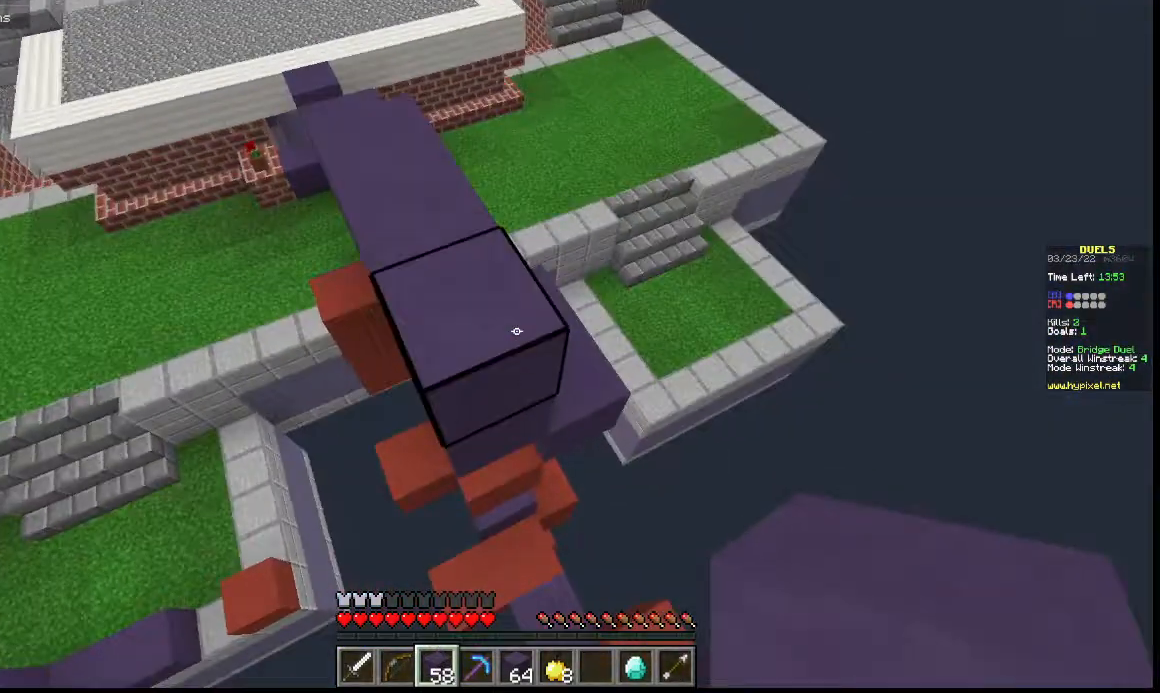
{"keys": ["a", "s"], "events": [[200, "a", "down"], [367, "s", "down"], [400, "w", "up"]]}
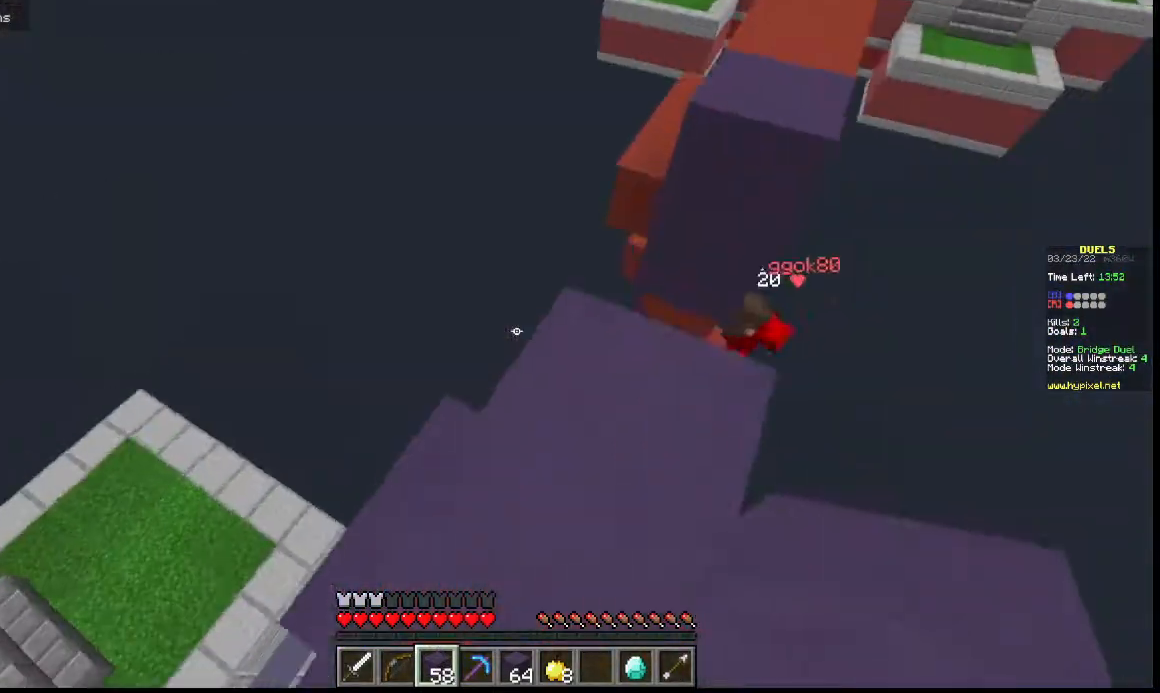
{"keys": ["s"], "events": [[267, "a", "up"]]}
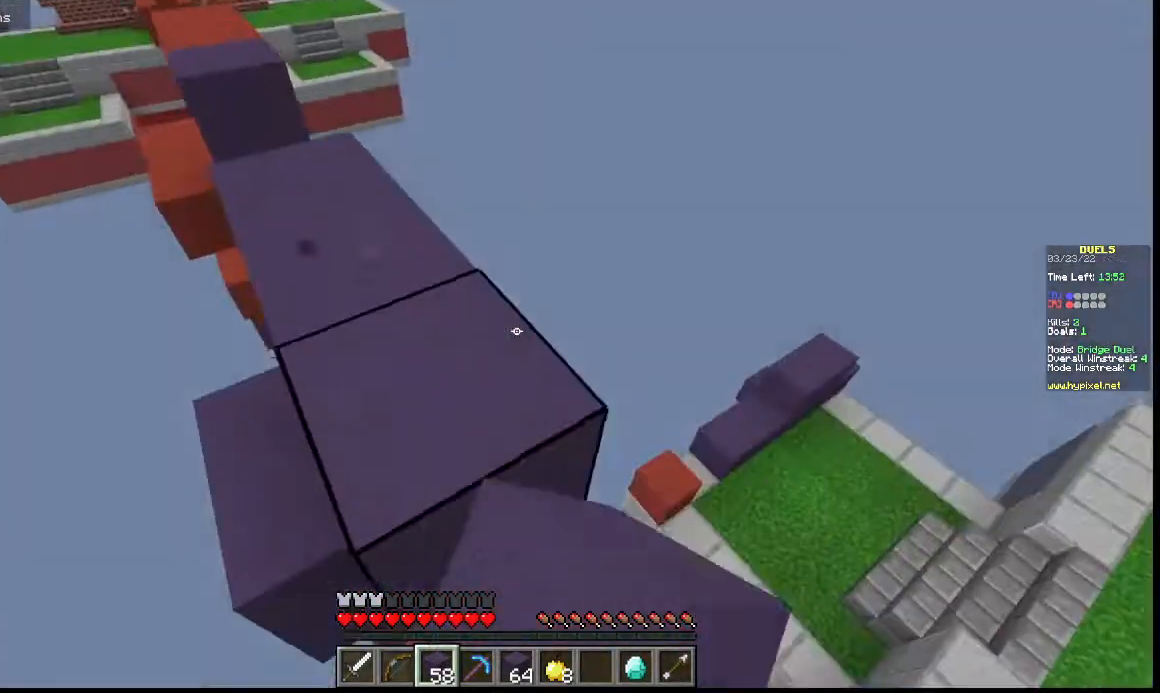
{"keys": ["d", "w"], "events": [[300, "s", "up"], [300, "w", "down"], [367, "d", "down"]]}
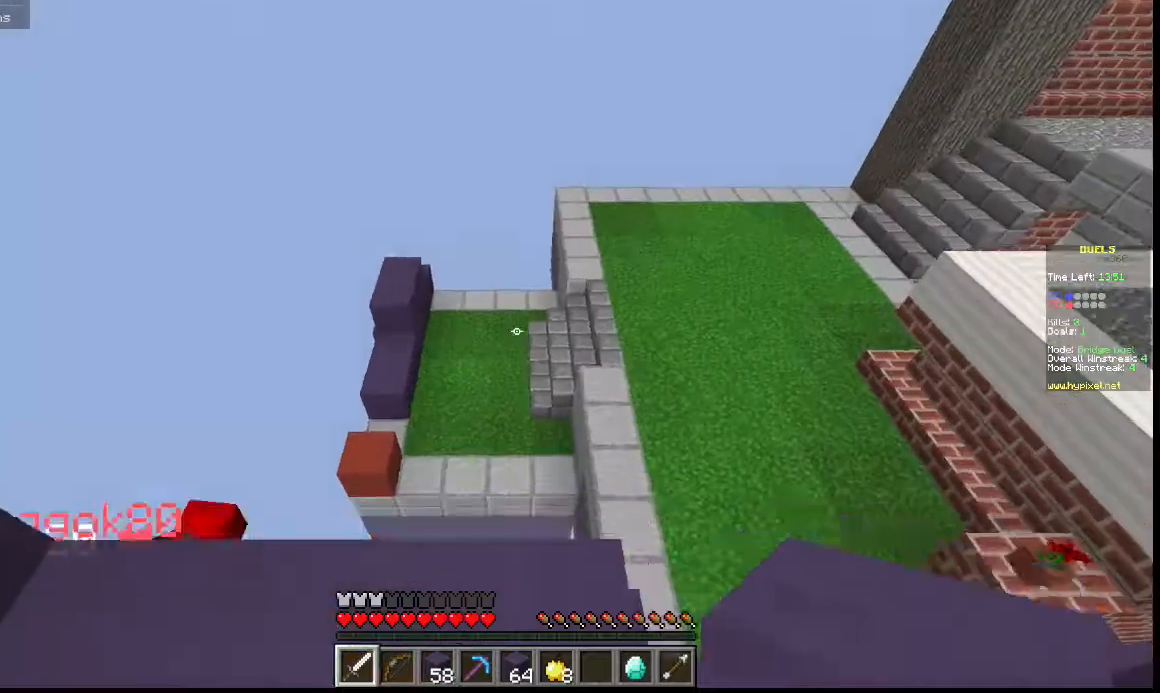
{"keys": ["d", "s"], "events": [[133, "w", "up"], [233, "s", "down"]]}
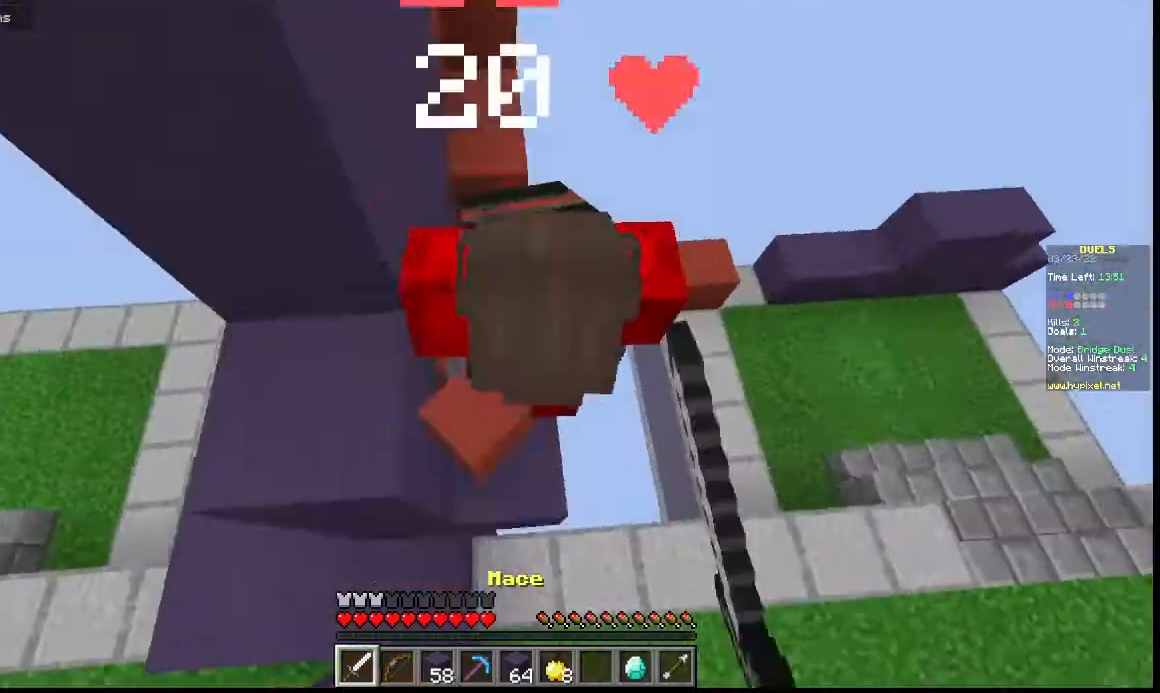
{"keys": ["d"], "events": [[333, "s", "up"]]}
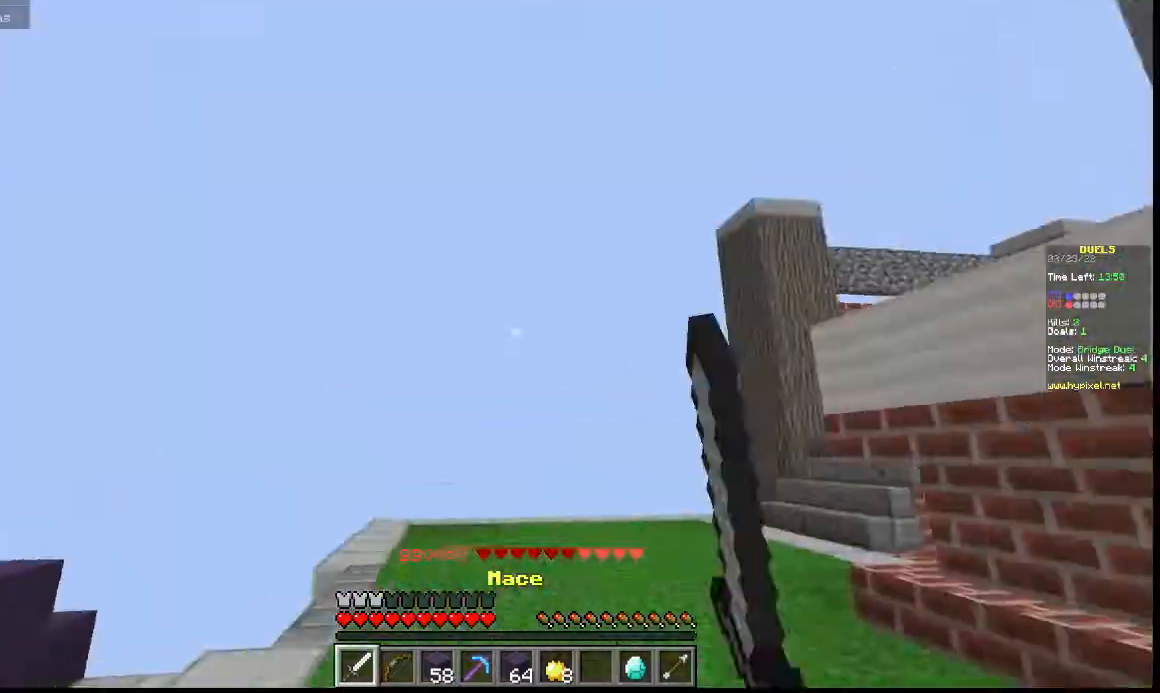
{"keys": ["d", "w"], "events": [[100, "w", "down"], [300, "d", "up"], [433, "d", "down"]]}
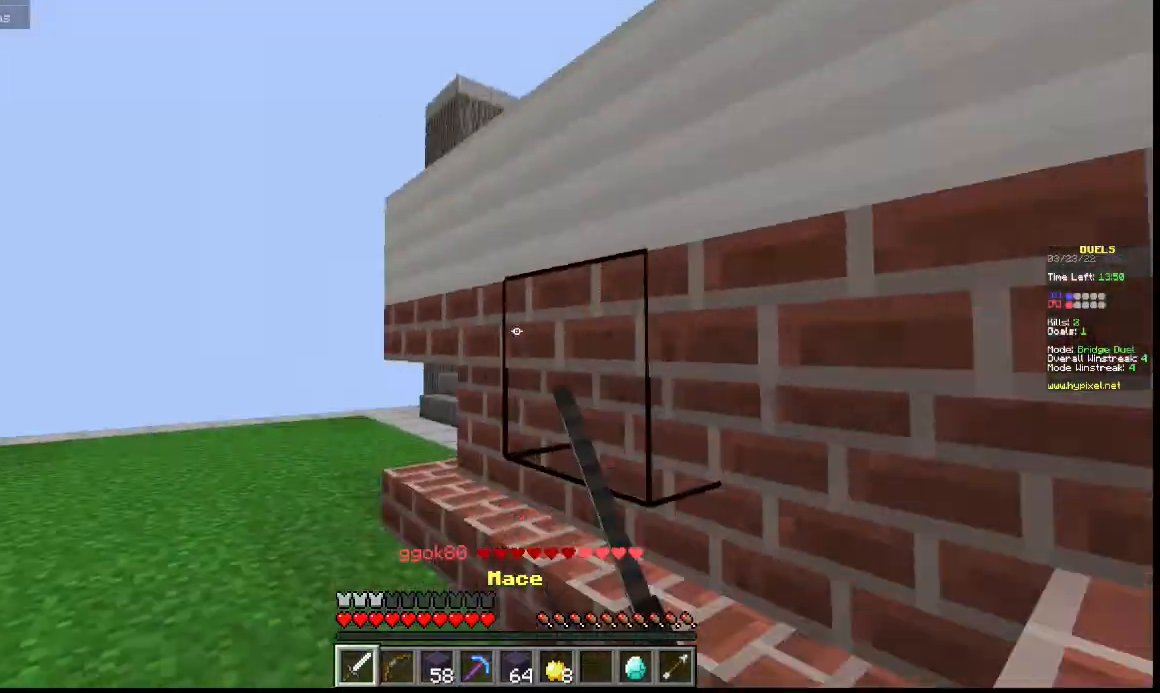
{"keys": ["d", "w"], "events": [[33, "w", "up"], [200, "s", "down"], [267, "s", "up"], [433, "w", "down"]]}
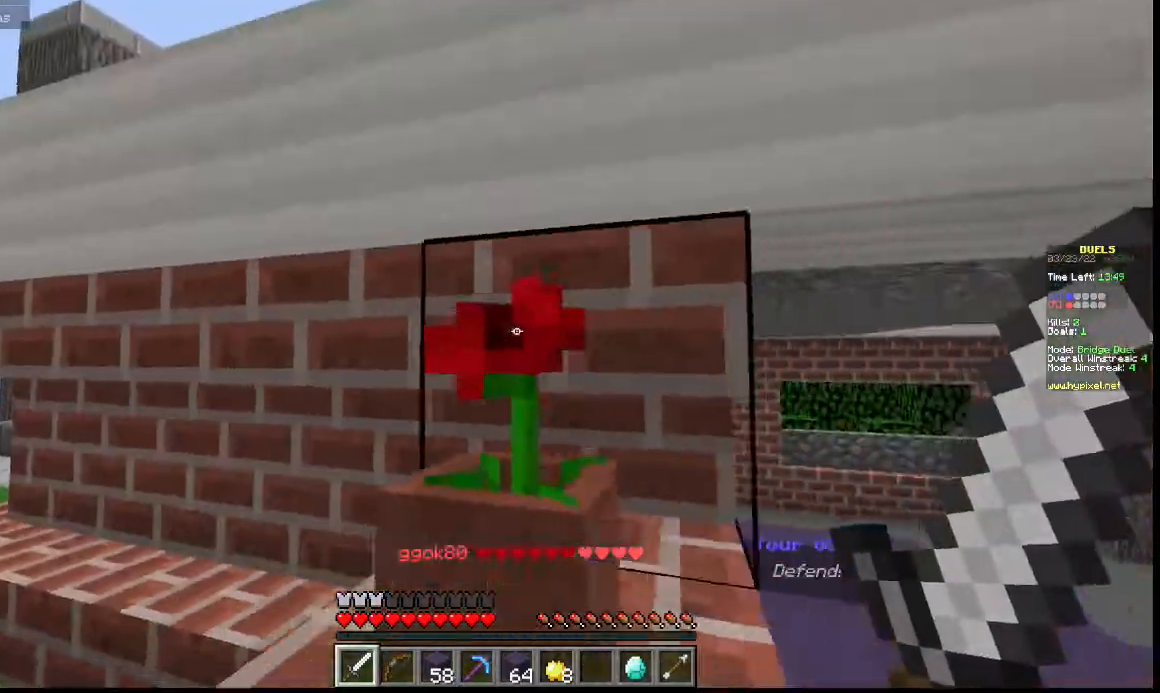
{"keys": ["w"], "events": [[33, "w", "up"], [200, "w", "down"], [300, "d", "up"]]}
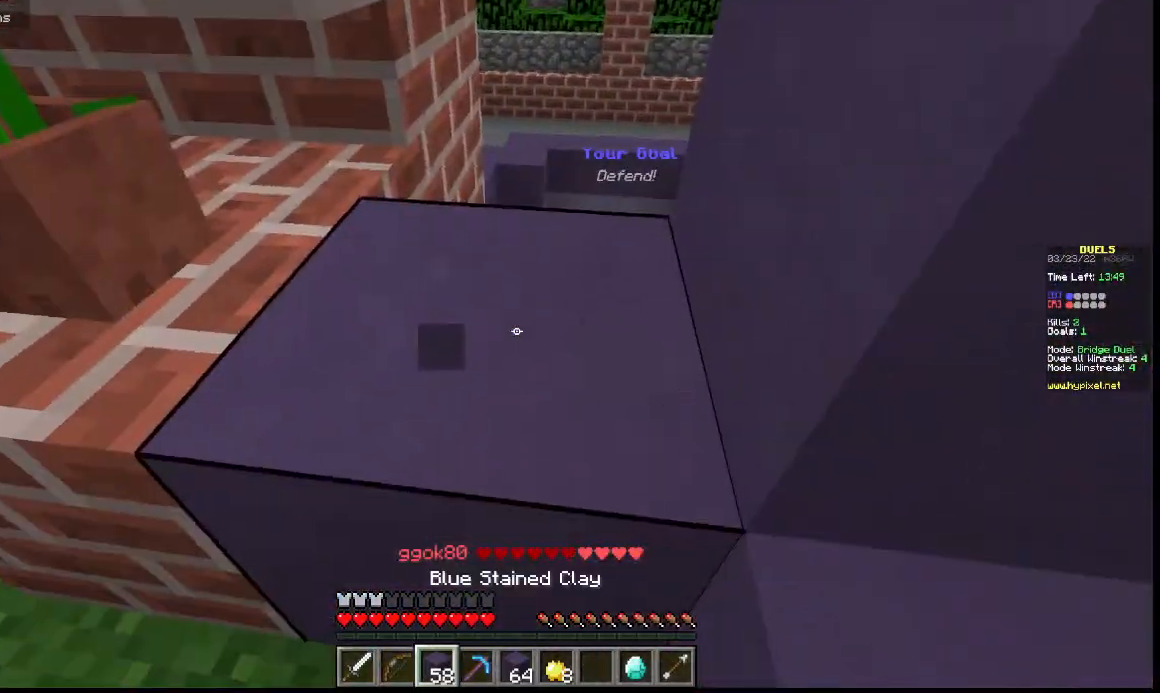
{"keys": ["w"], "events": []}